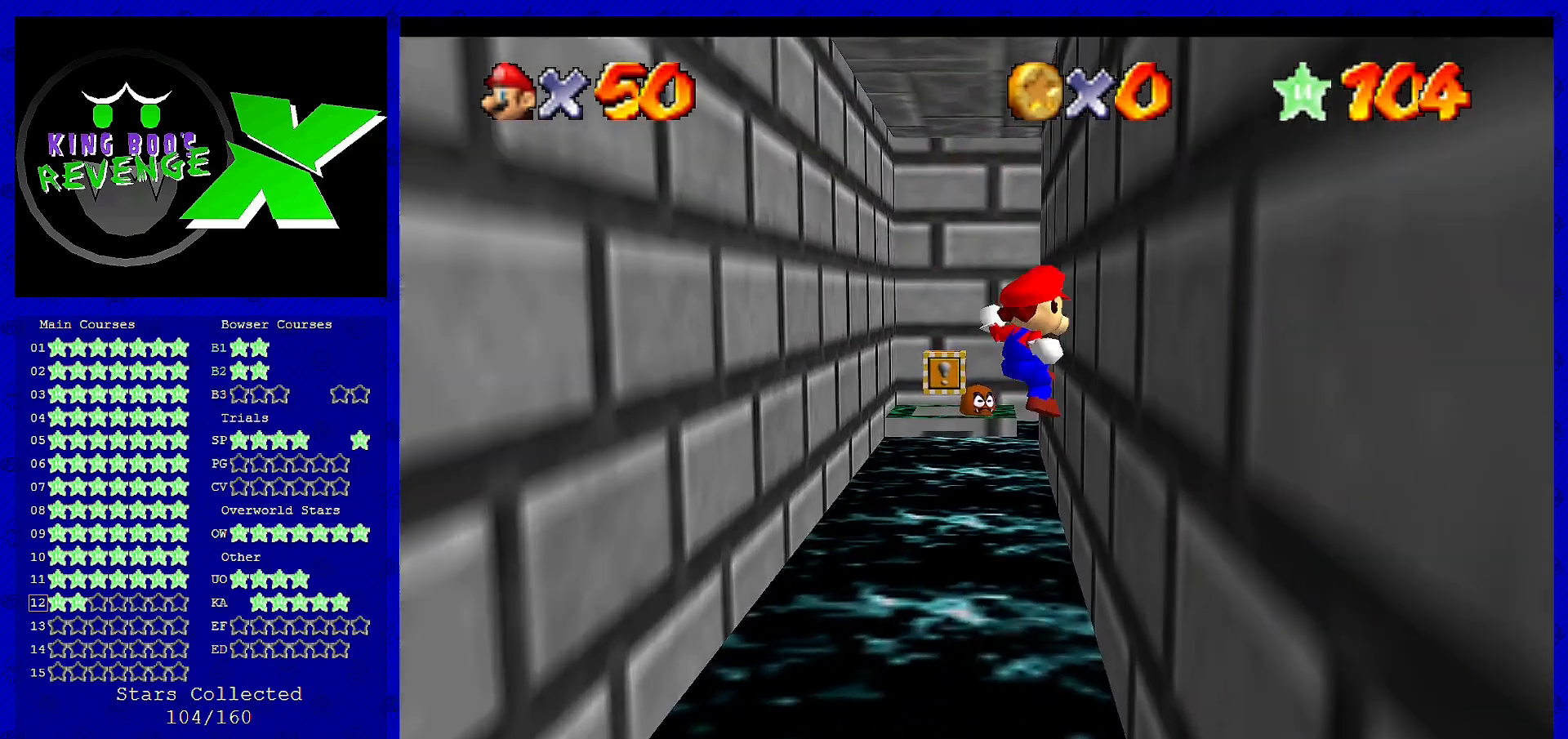
Gameplay with a controller (Nintendo layout); each line is a JSON object with the inputs held at the frame after it. "events" lists button and stick changes between this image and that frame as [ms after this image, input, new state], when the widget could be followed in between. Not read: L3 R3.
{"buttons": [], "left_stick": "up", "events": [[80, "left_stick", "up-right"], [160, "A", "down"], [320, "A", "up"], [320, "left_stick", "up"]]}
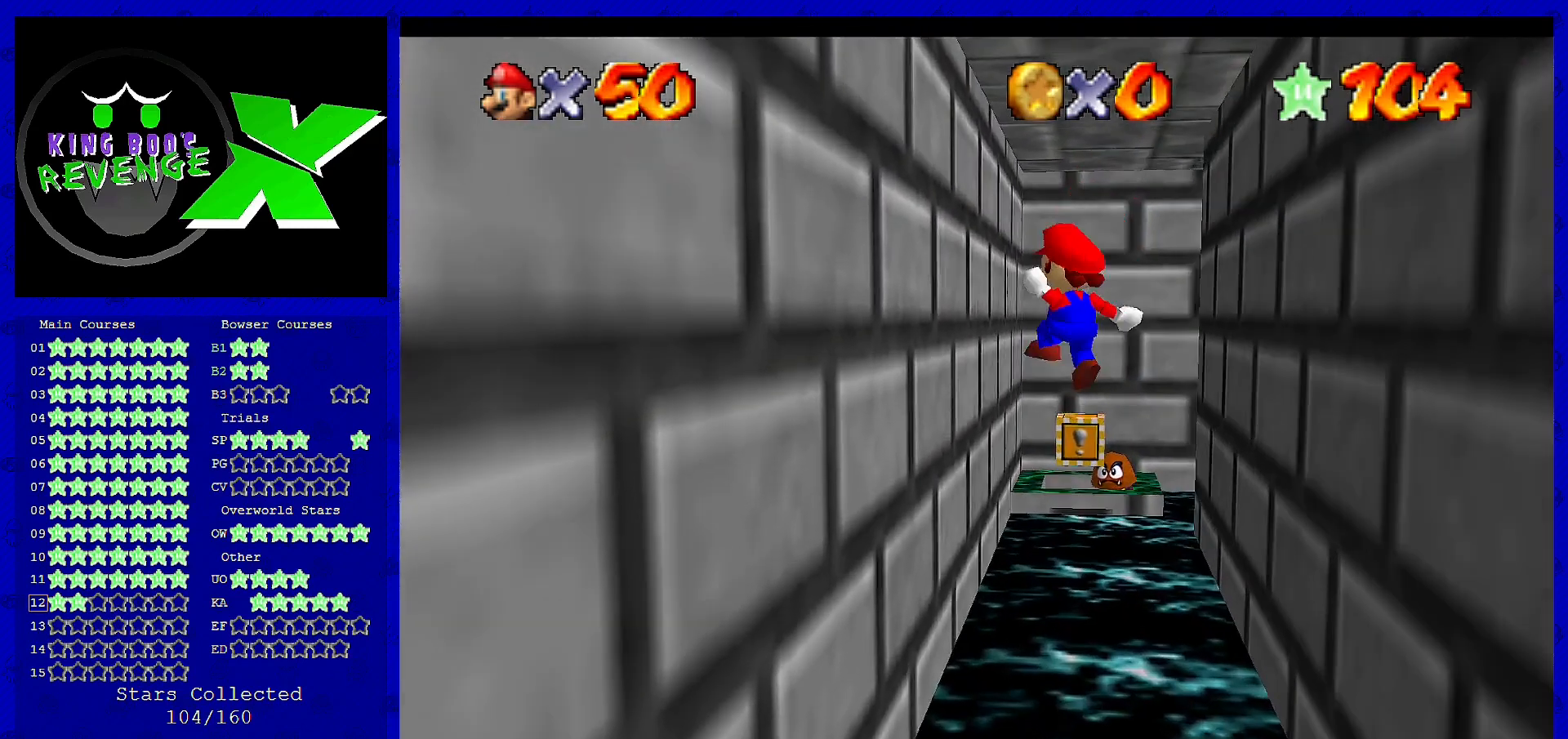
{"buttons": [], "left_stick": "up", "events": [[80, "left_stick", "up-left"], [240, "left_stick", "up"], [320, "A", "down"], [400, "A", "up"]]}
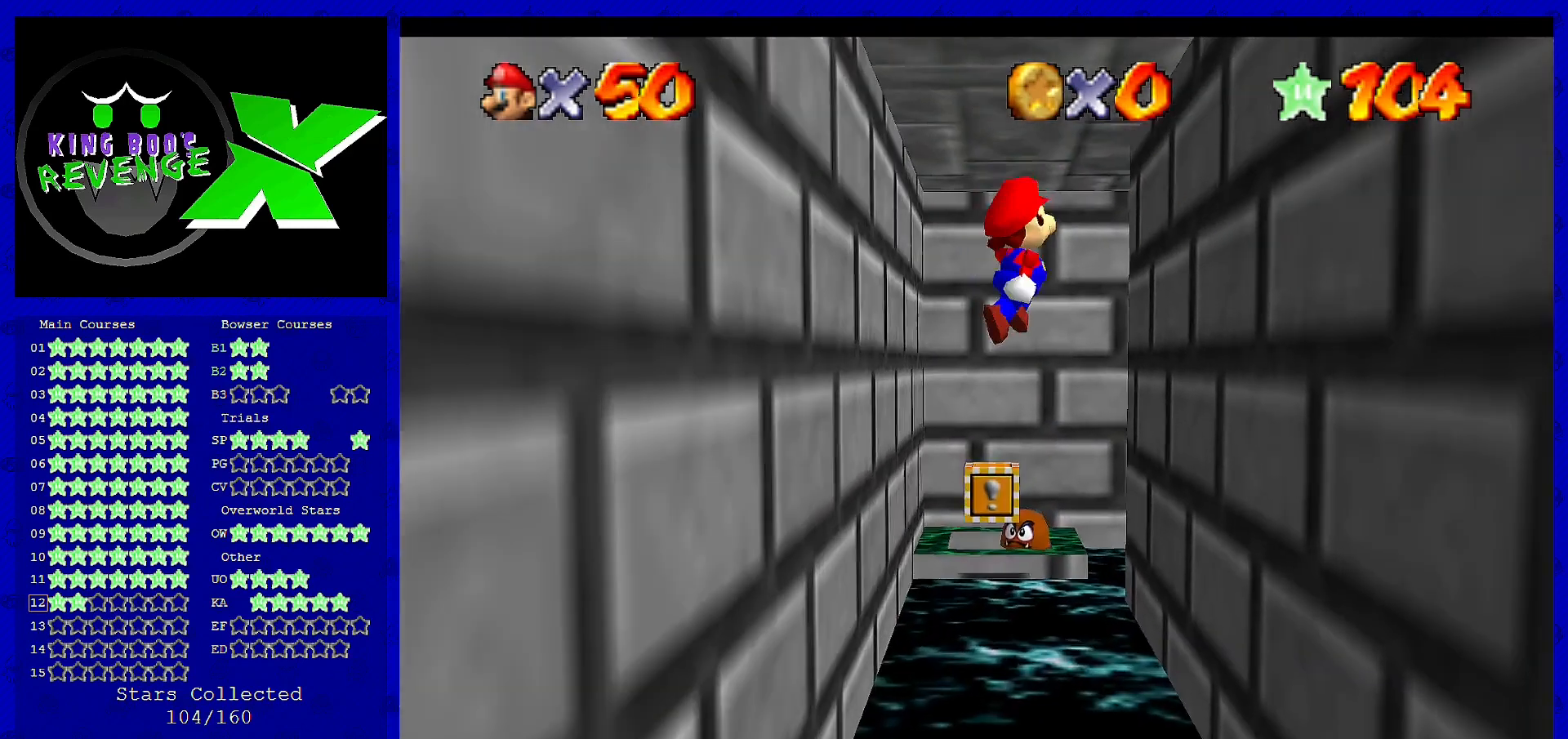
{"buttons": [], "left_stick": "up", "events": [[400, "A", "down"], [480, "A", "up"]]}
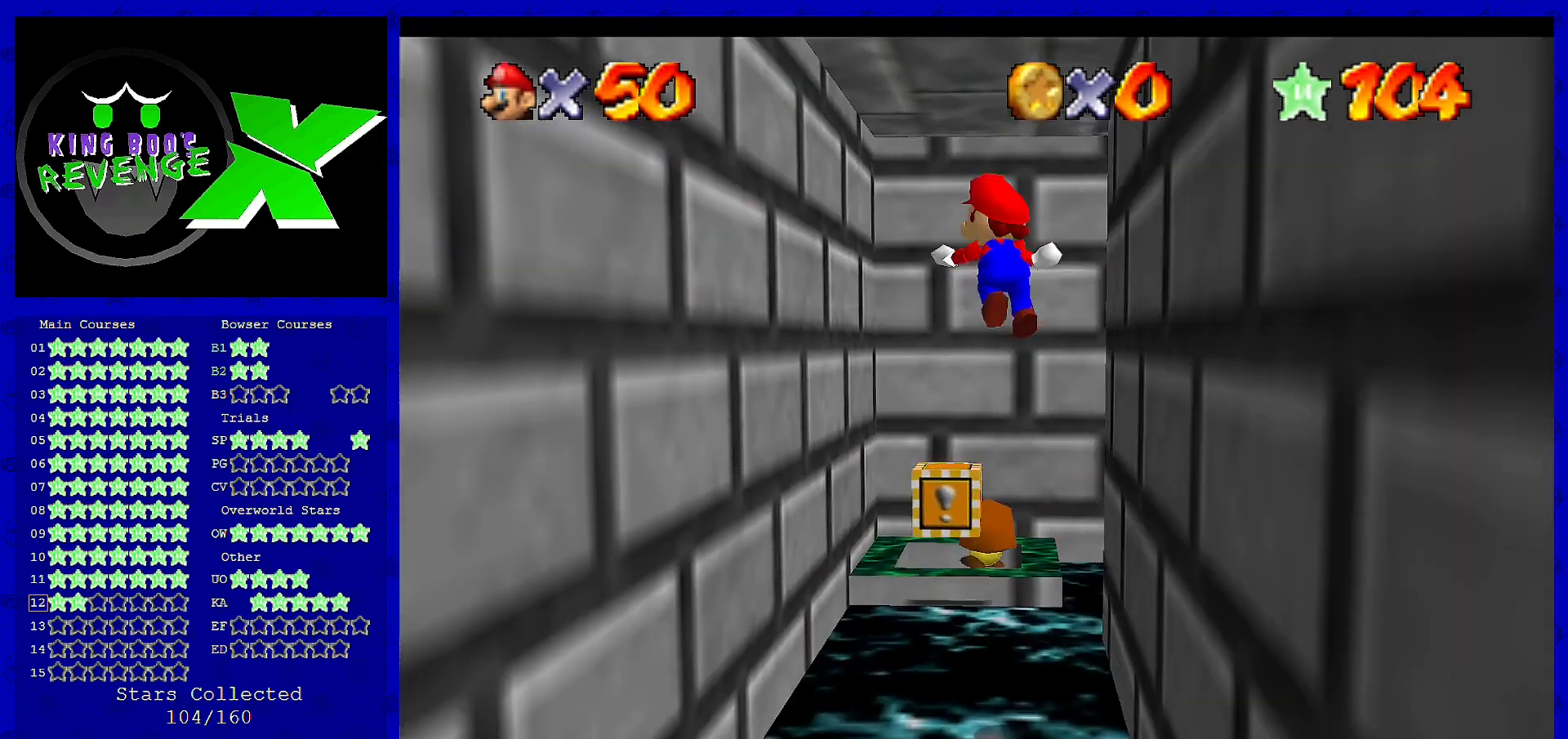
{"buttons": [], "left_stick": "up-left", "events": [[440, "left_stick", "up-left"]]}
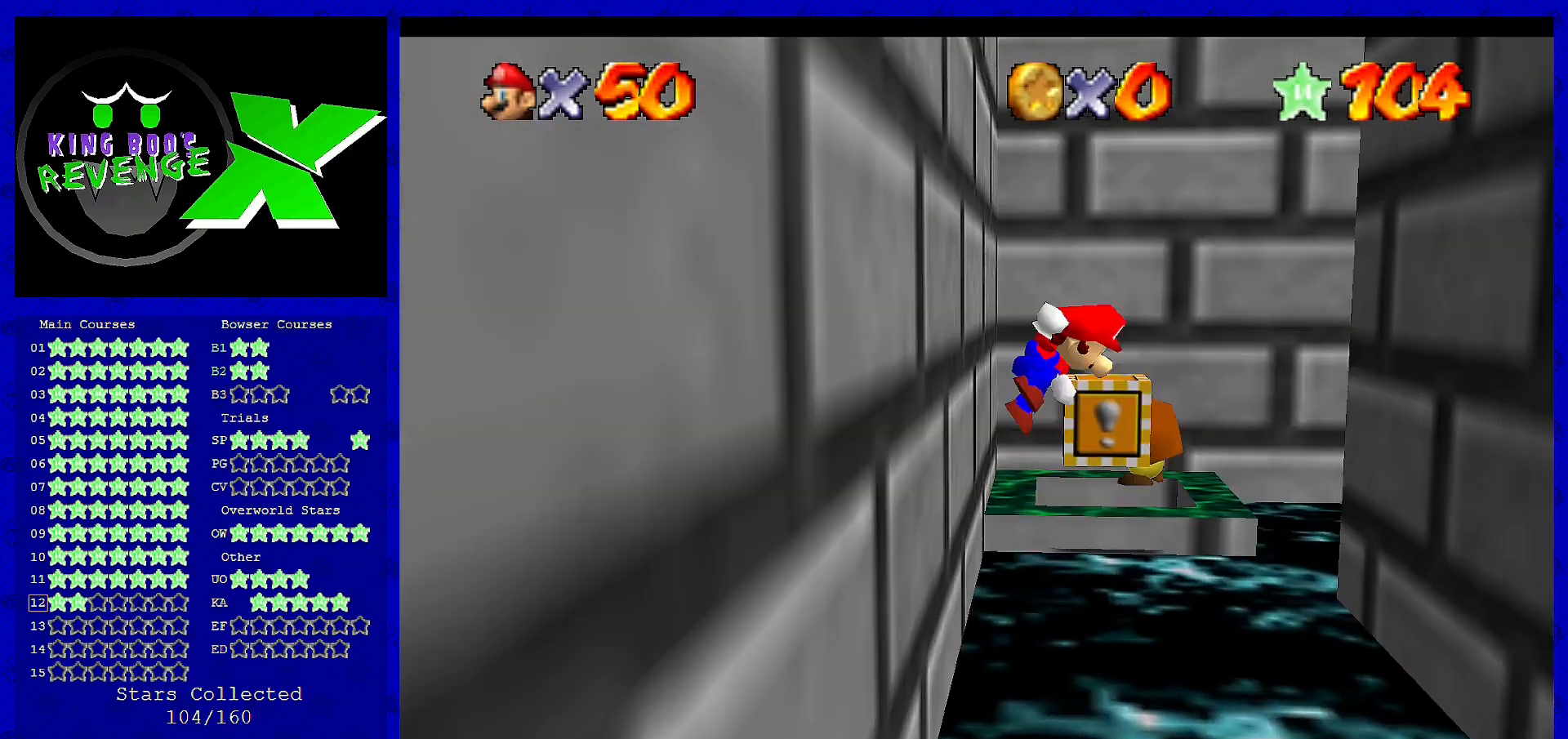
{"buttons": [], "left_stick": "down-left", "events": [[40, "A", "down"], [160, "A", "up"], [280, "left_stick", "left"], [480, "left_stick", "down-left"]]}
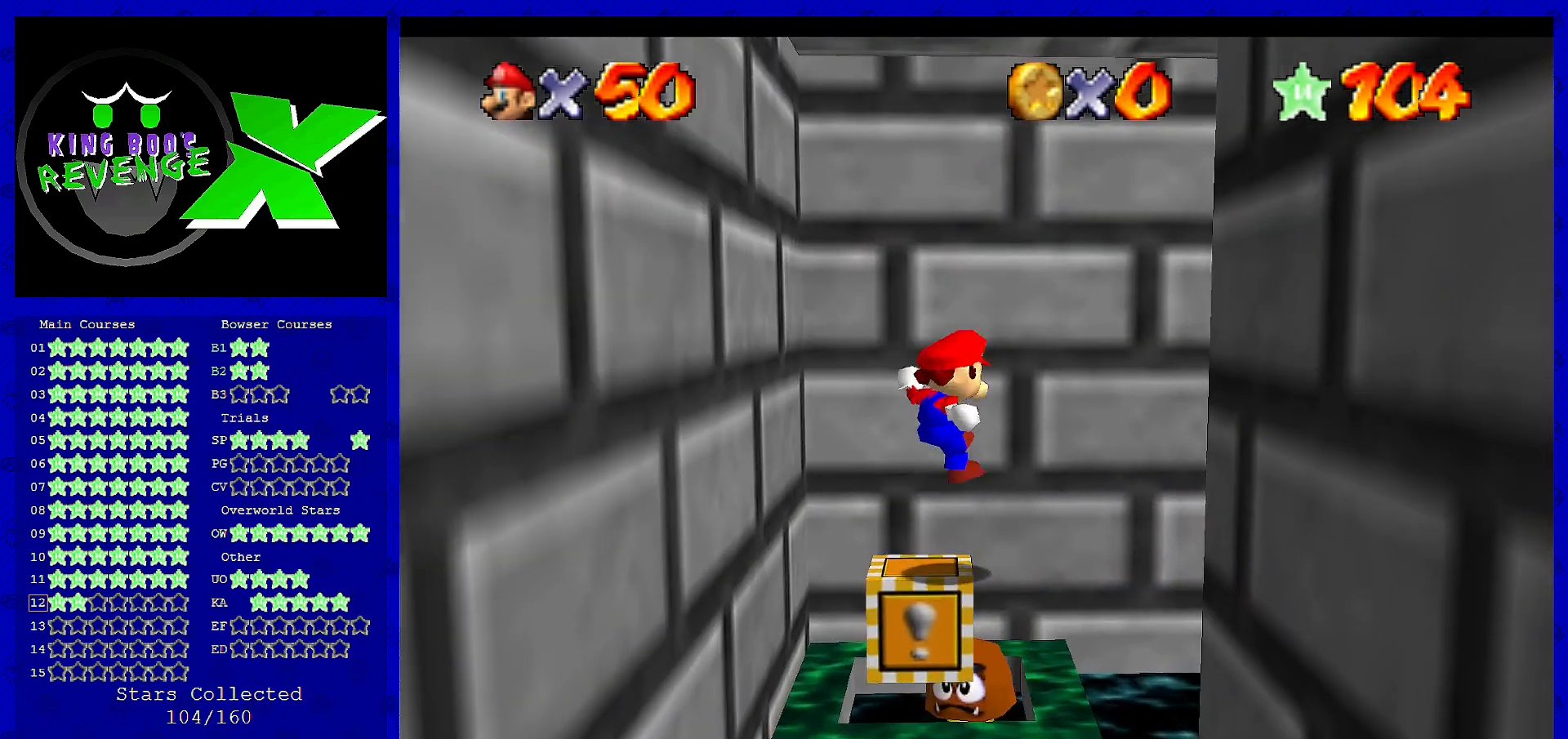
{"buttons": [], "left_stick": "center", "events": [[200, "left_stick", "left"], [240, "A", "down"], [400, "A", "up"], [400, "left_stick", "center"]]}
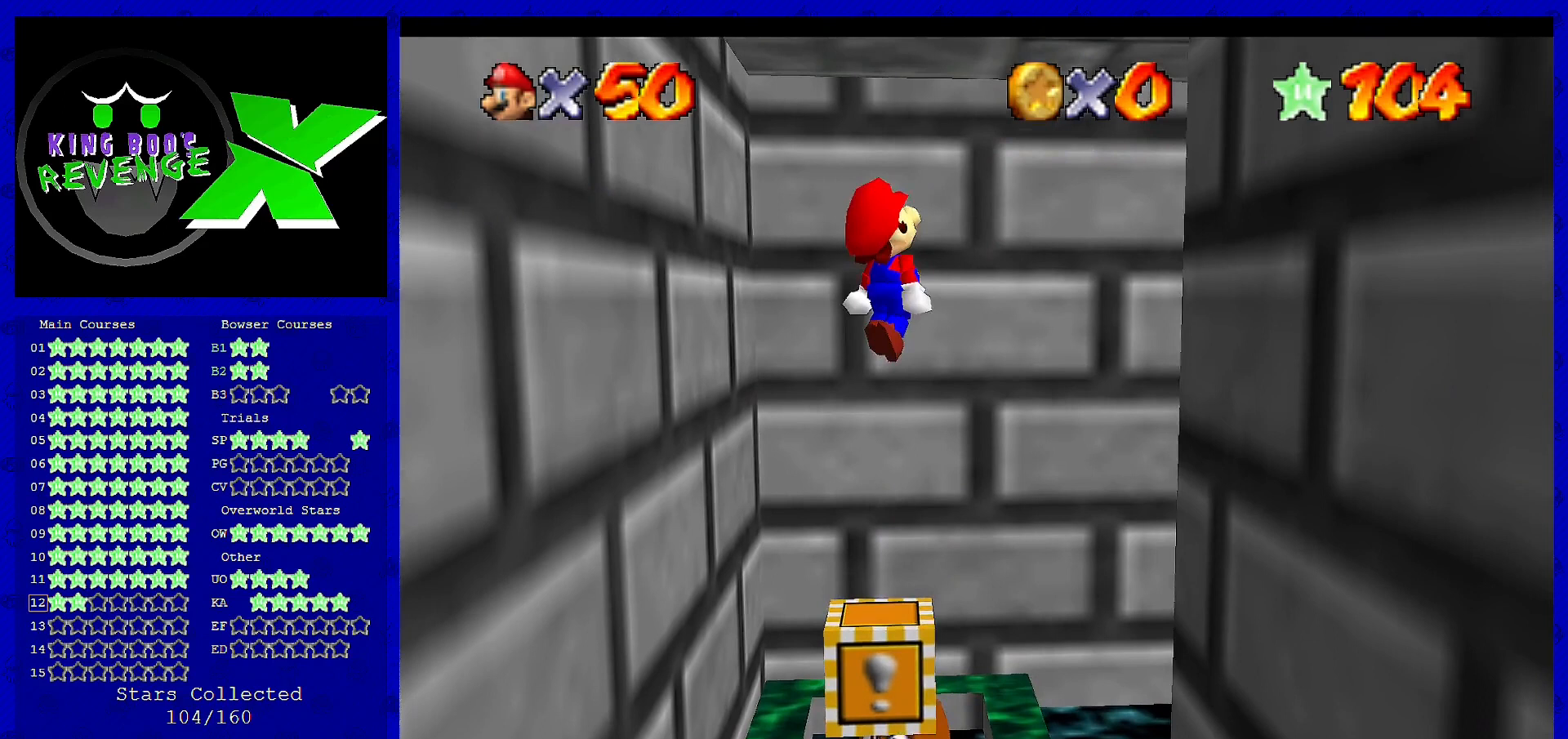
{"buttons": [], "left_stick": "center", "events": [[280, "left_stick", "left"], [400, "left_stick", "center"]]}
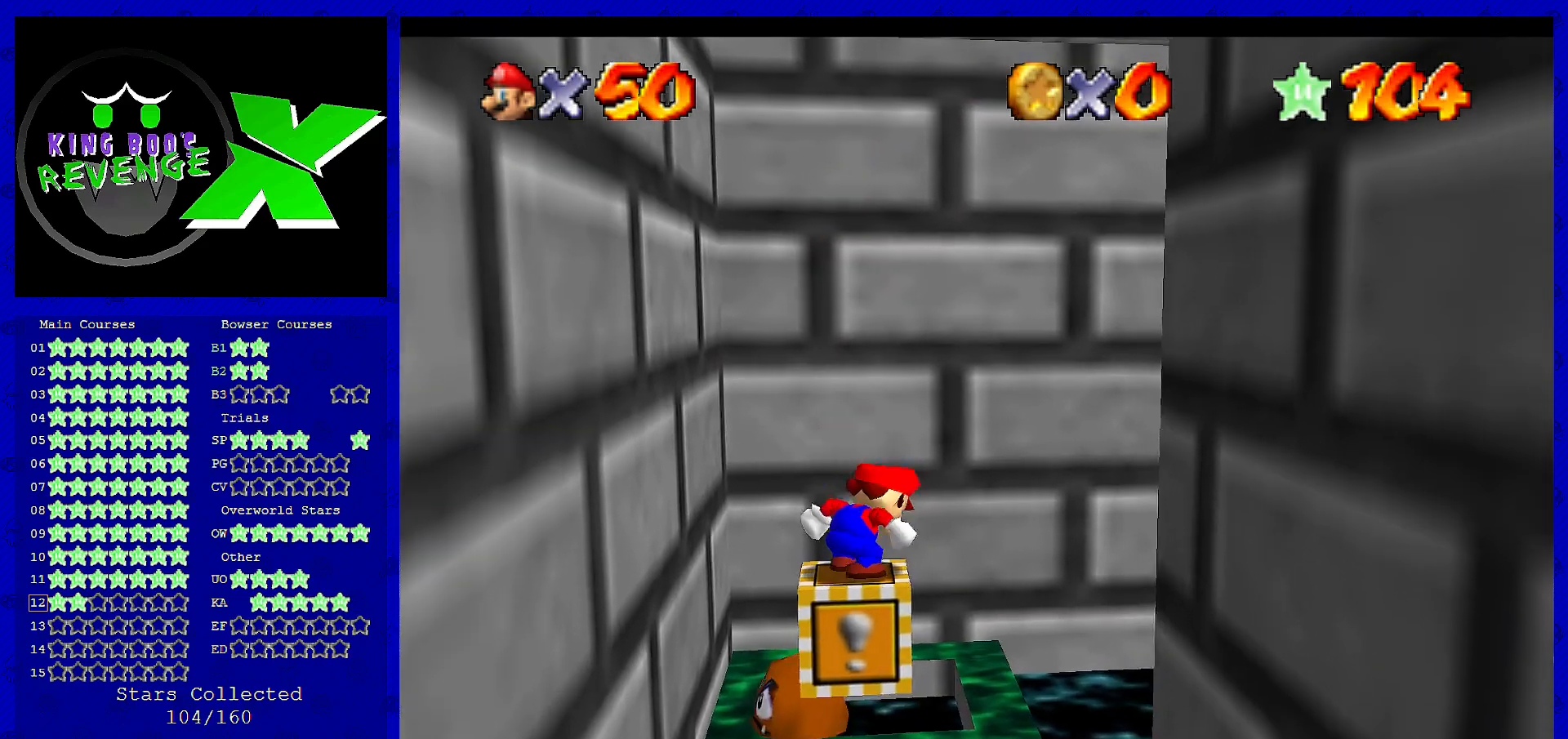
{"buttons": [], "left_stick": "center", "events": []}
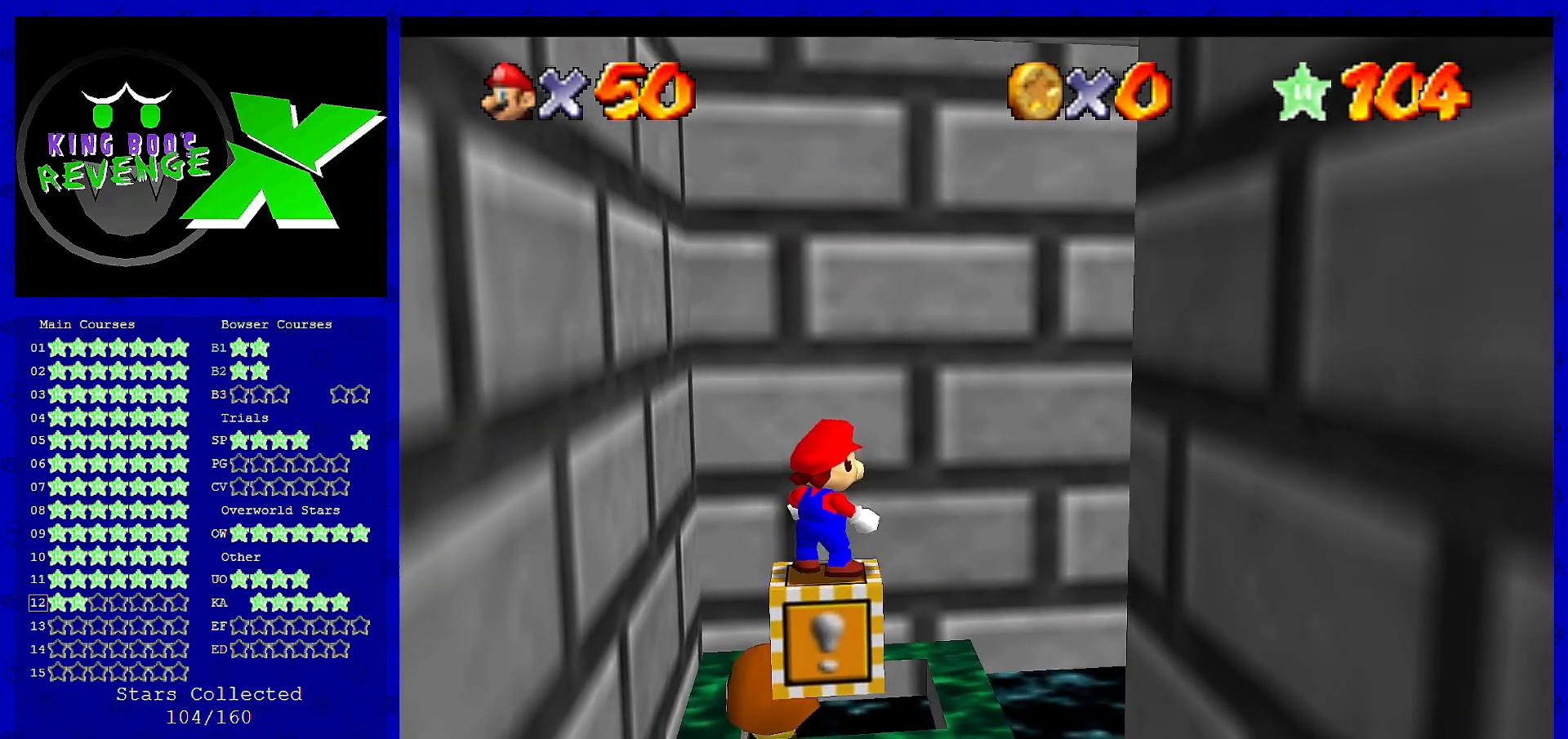
{"buttons": [], "left_stick": "center", "events": []}
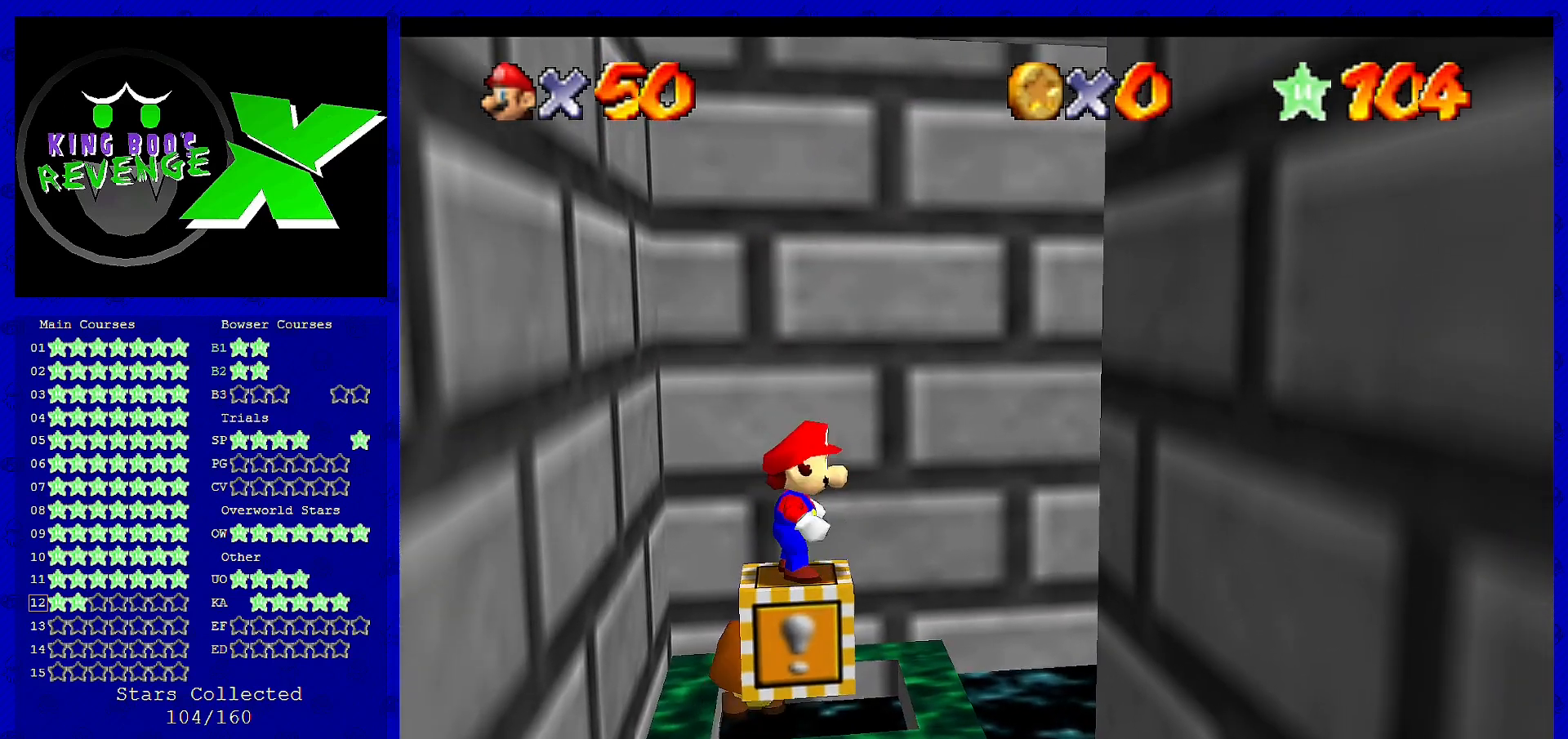
{"buttons": [], "left_stick": "center", "events": []}
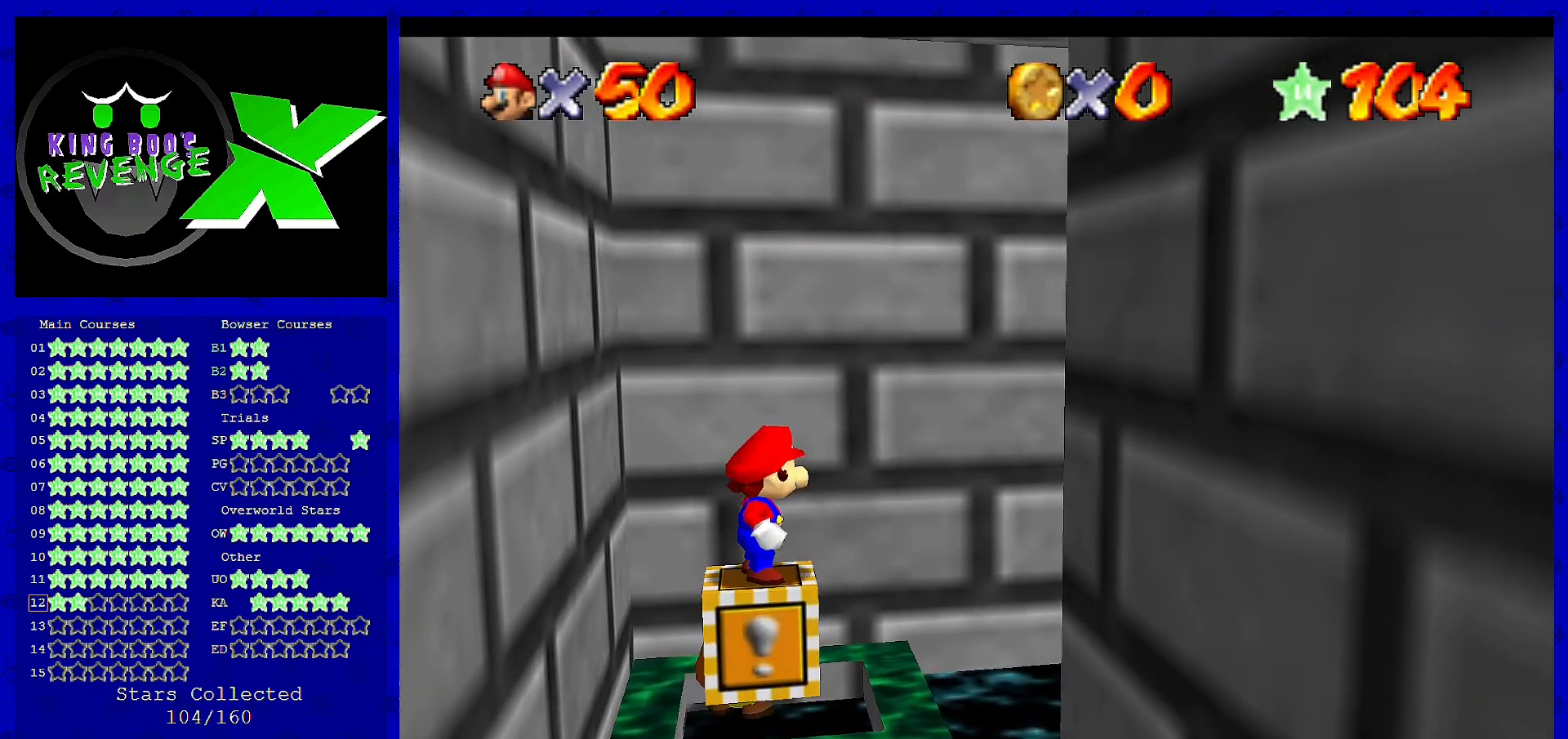
{"buttons": [], "left_stick": "center", "events": [[120, "A", "down"], [280, "A", "up"], [400, "left_stick", "down-left"], [520, "left_stick", "center"]]}
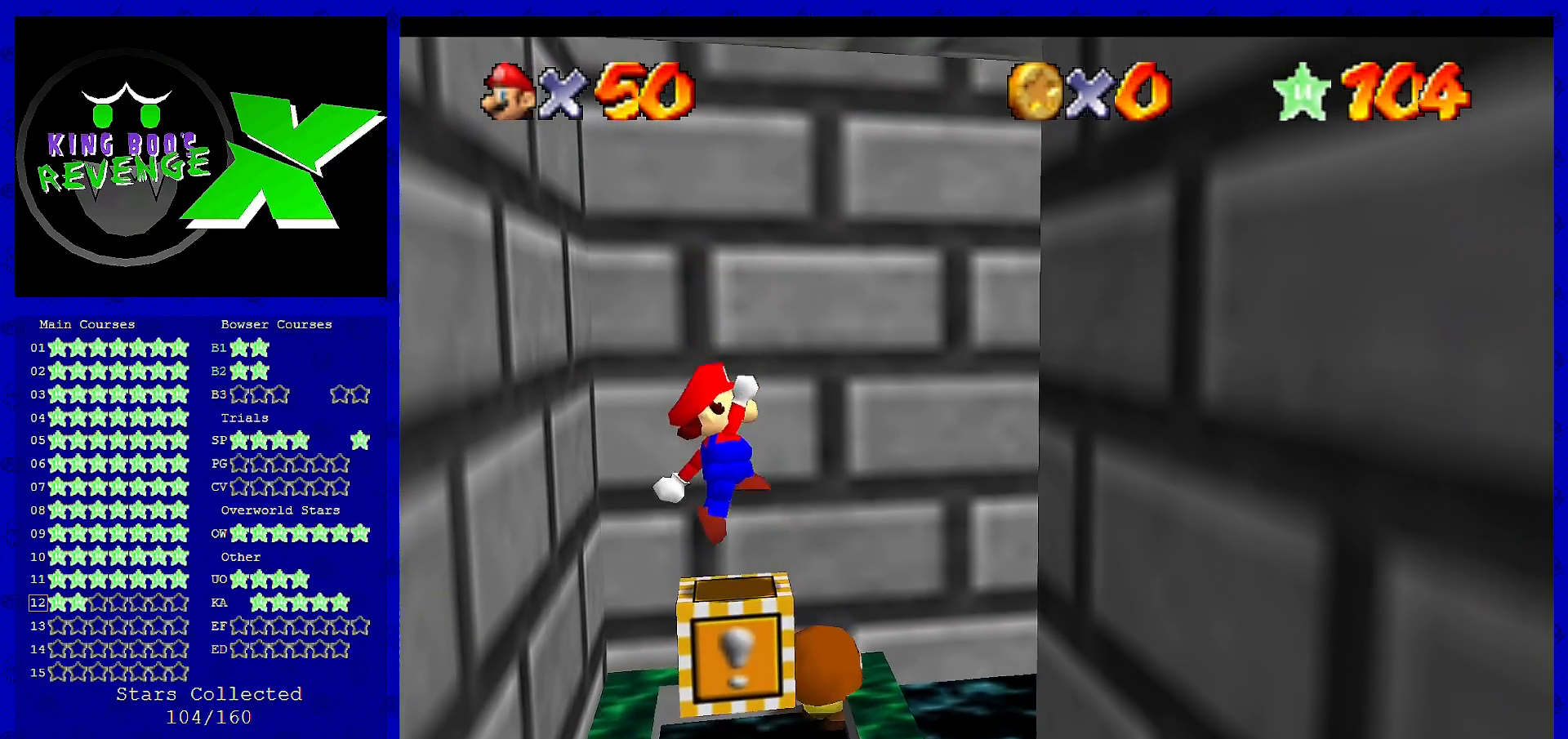
{"buttons": [], "left_stick": "center", "events": []}
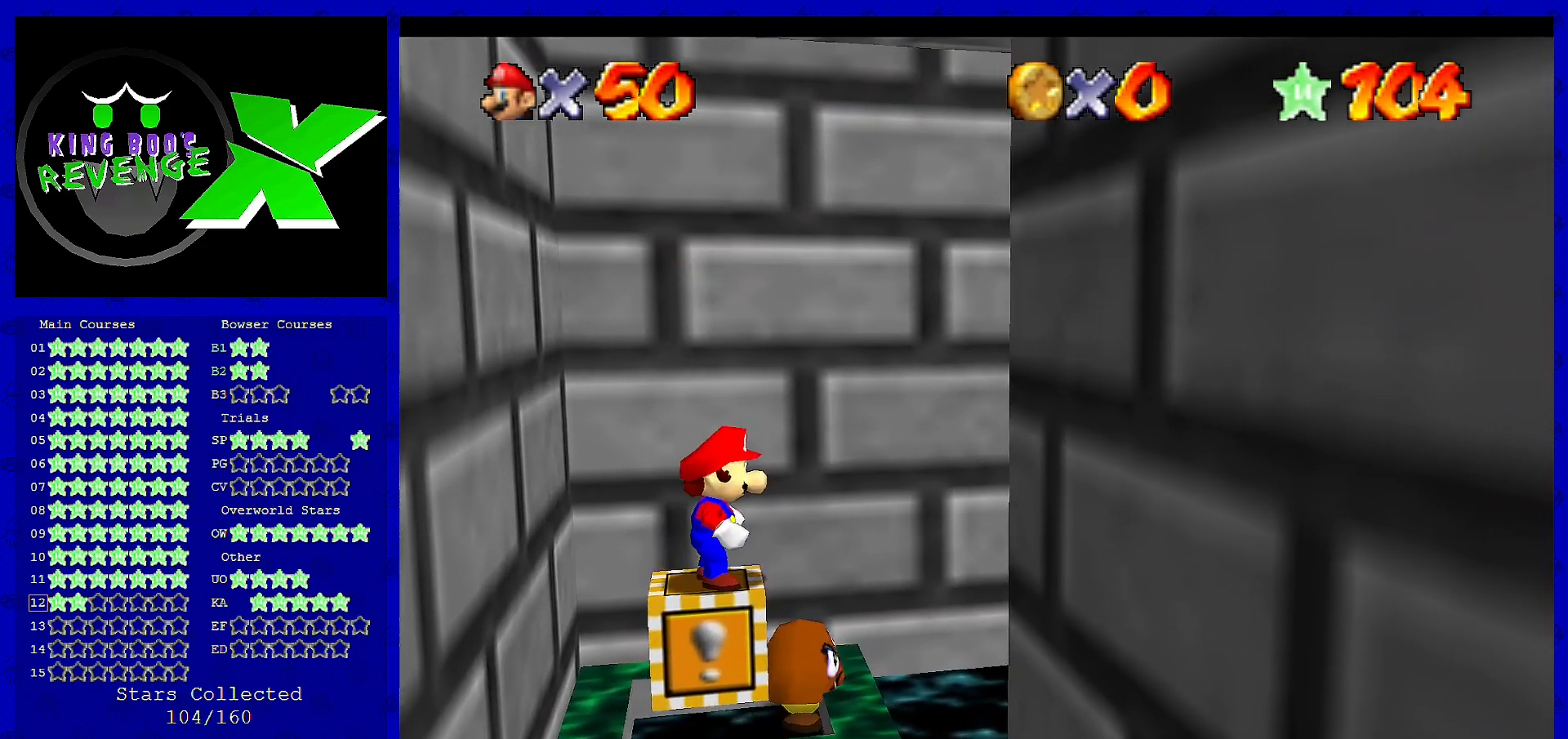
{"buttons": [], "left_stick": "left", "events": [[240, "A", "down"], [320, "A", "up"], [440, "left_stick", "left"]]}
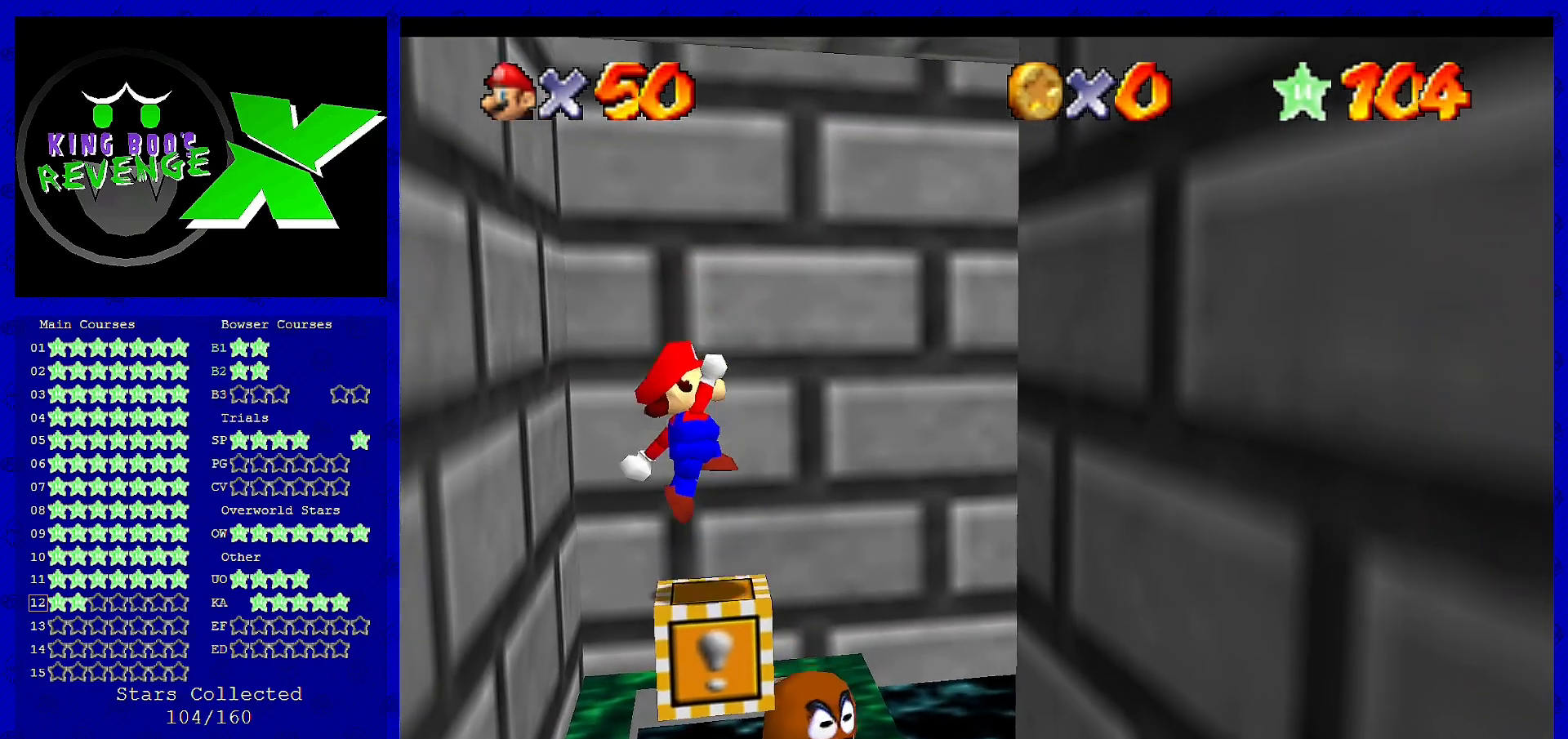
{"buttons": [], "left_stick": "center", "events": [[80, "left_stick", "center"]]}
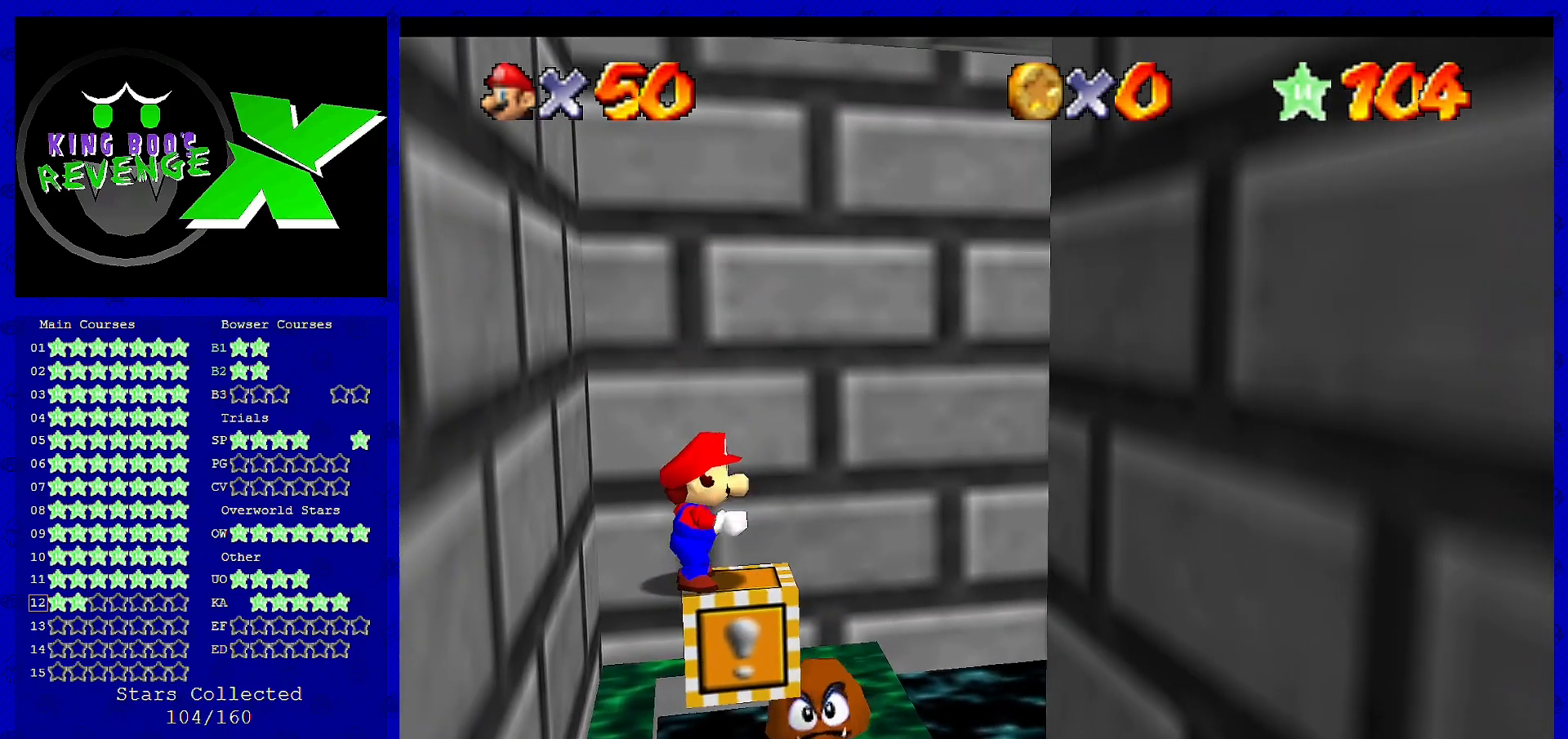
{"buttons": [], "left_stick": "left", "events": [[480, "A", "down"], [520, "A", "up"], [520, "left_stick", "left"]]}
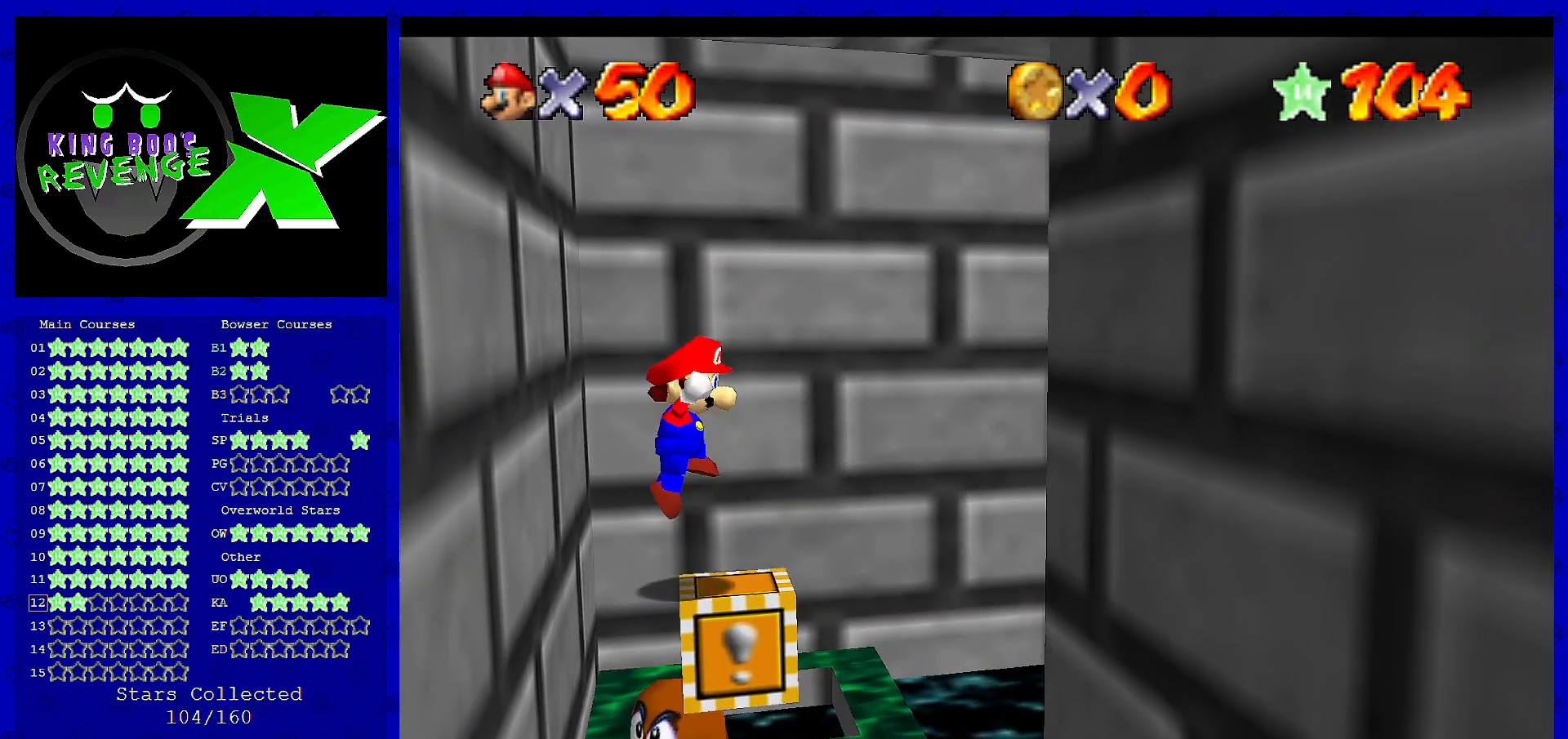
{"buttons": ["A"], "left_stick": "right", "events": [[200, "left_stick", "center"], [400, "A", "down"], [440, "left_stick", "right"]]}
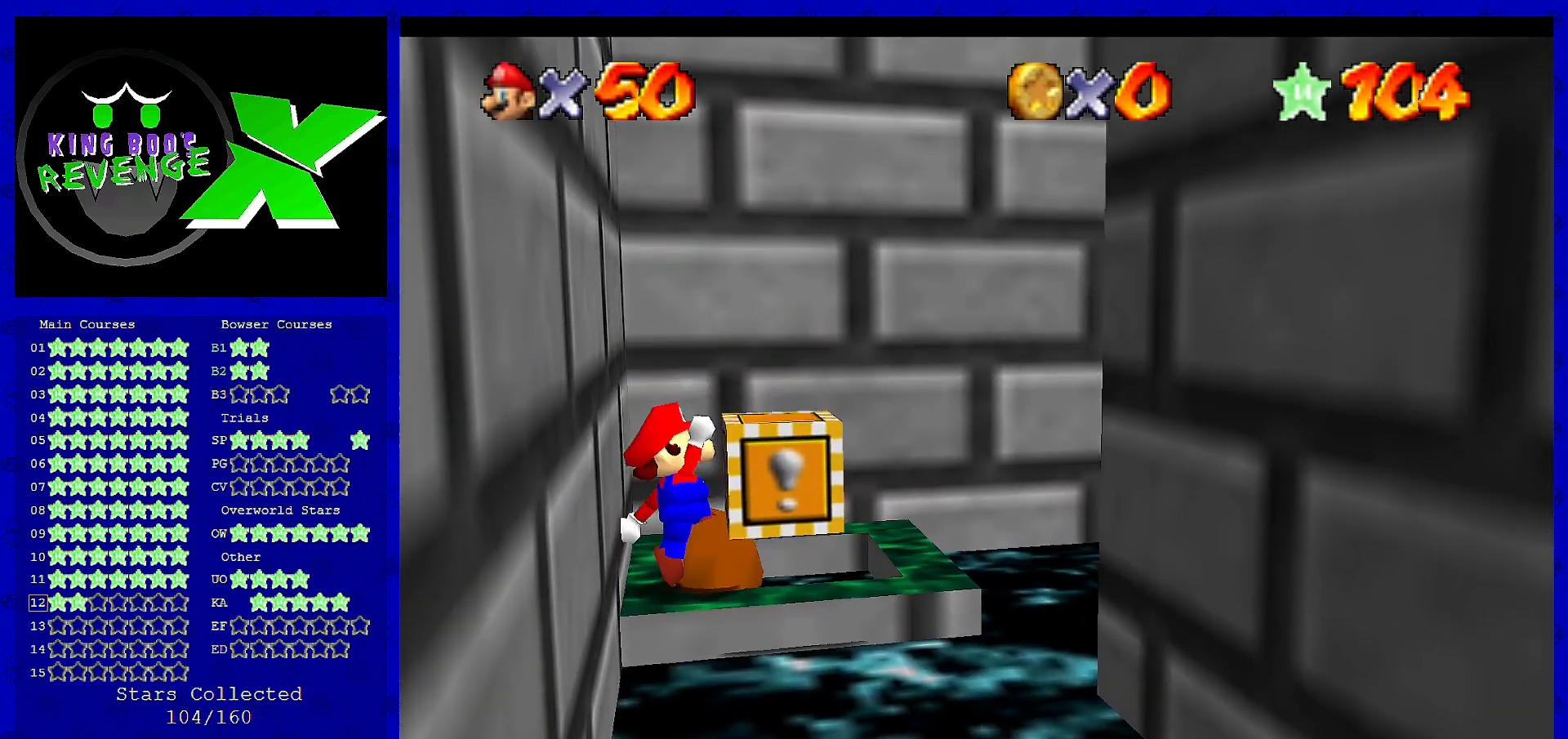
{"buttons": ["A"], "left_stick": "center", "events": [[360, "left_stick", "center"]]}
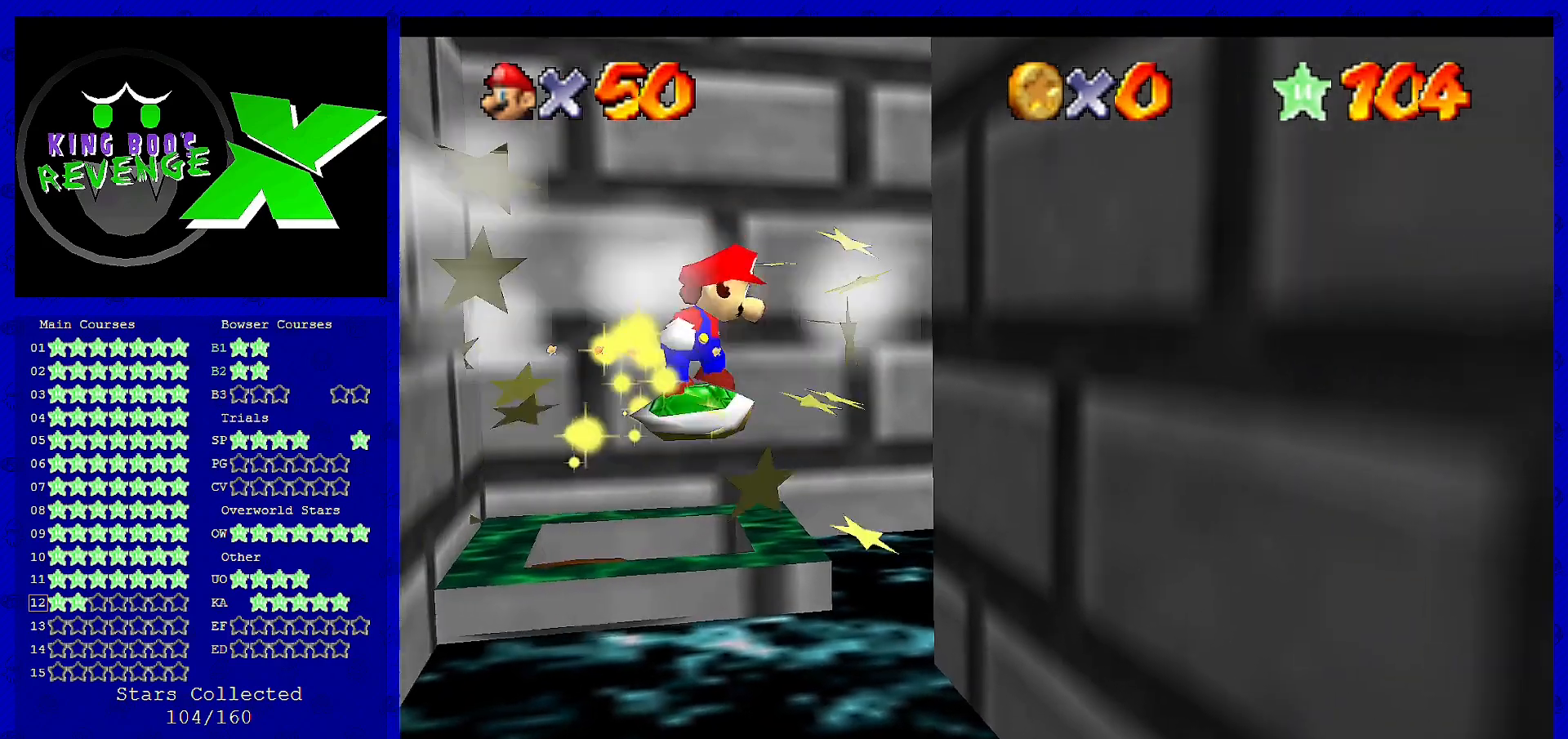
{"buttons": ["A"], "left_stick": "center", "events": [[40, "A", "up"], [200, "A", "down"], [280, "A", "up"], [400, "A", "down"]]}
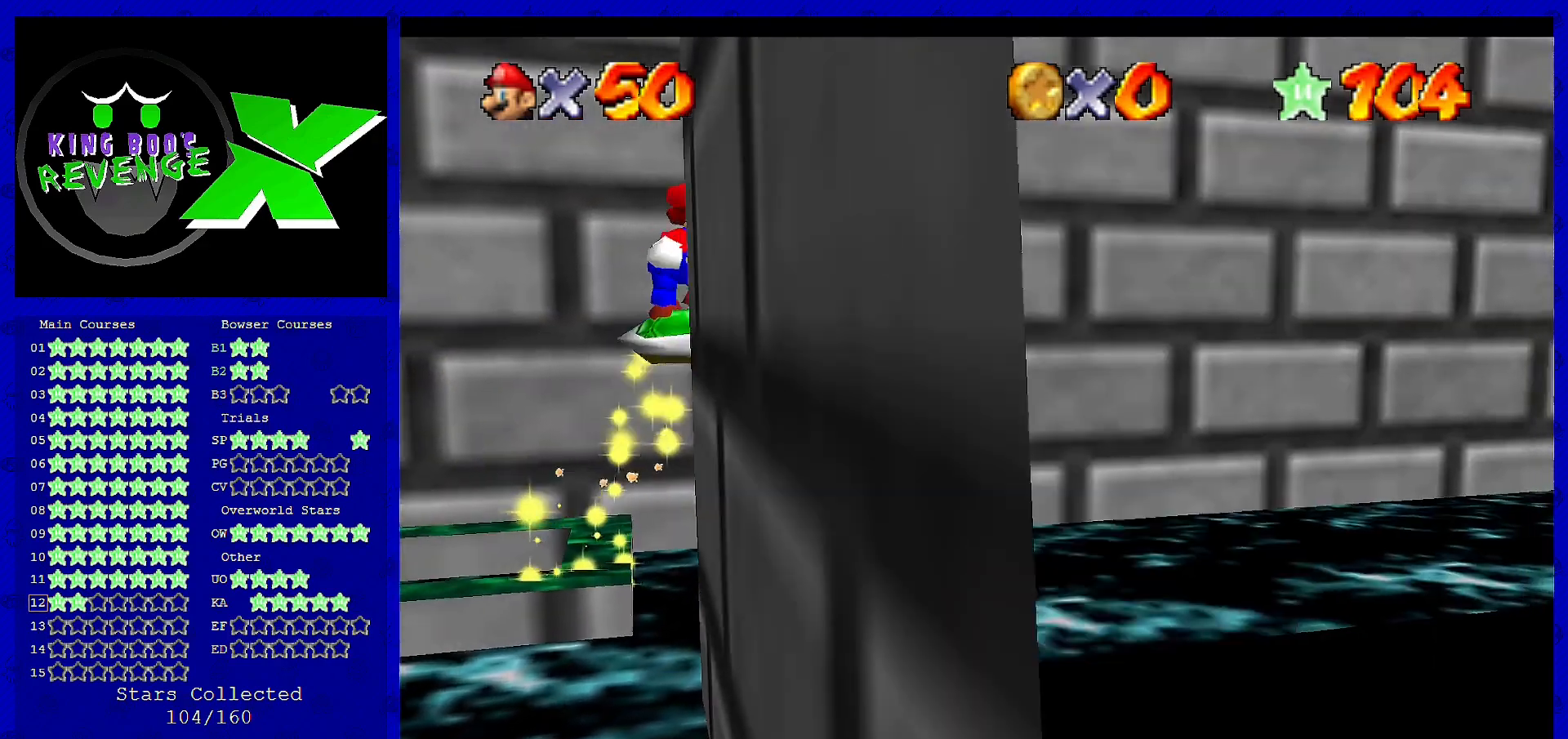
{"buttons": [], "left_stick": "center", "events": [[120, "A", "up"], [280, "C_LEFT", "down"], [320, "C_LEFT", "up"], [400, "C_LEFT", "down"], [520, "C_LEFT", "up"]]}
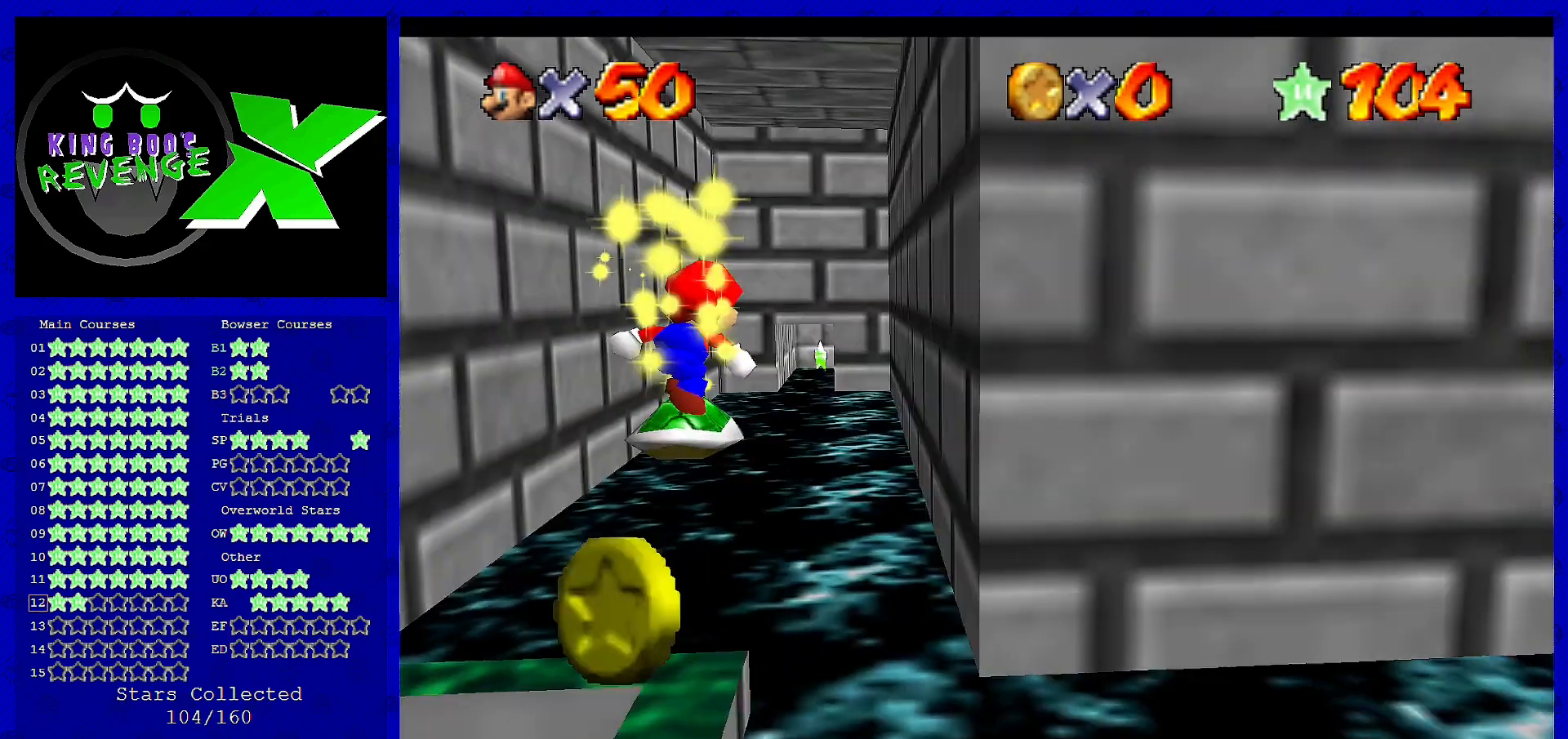
{"buttons": [], "left_stick": "up", "events": [[360, "left_stick", "up"]]}
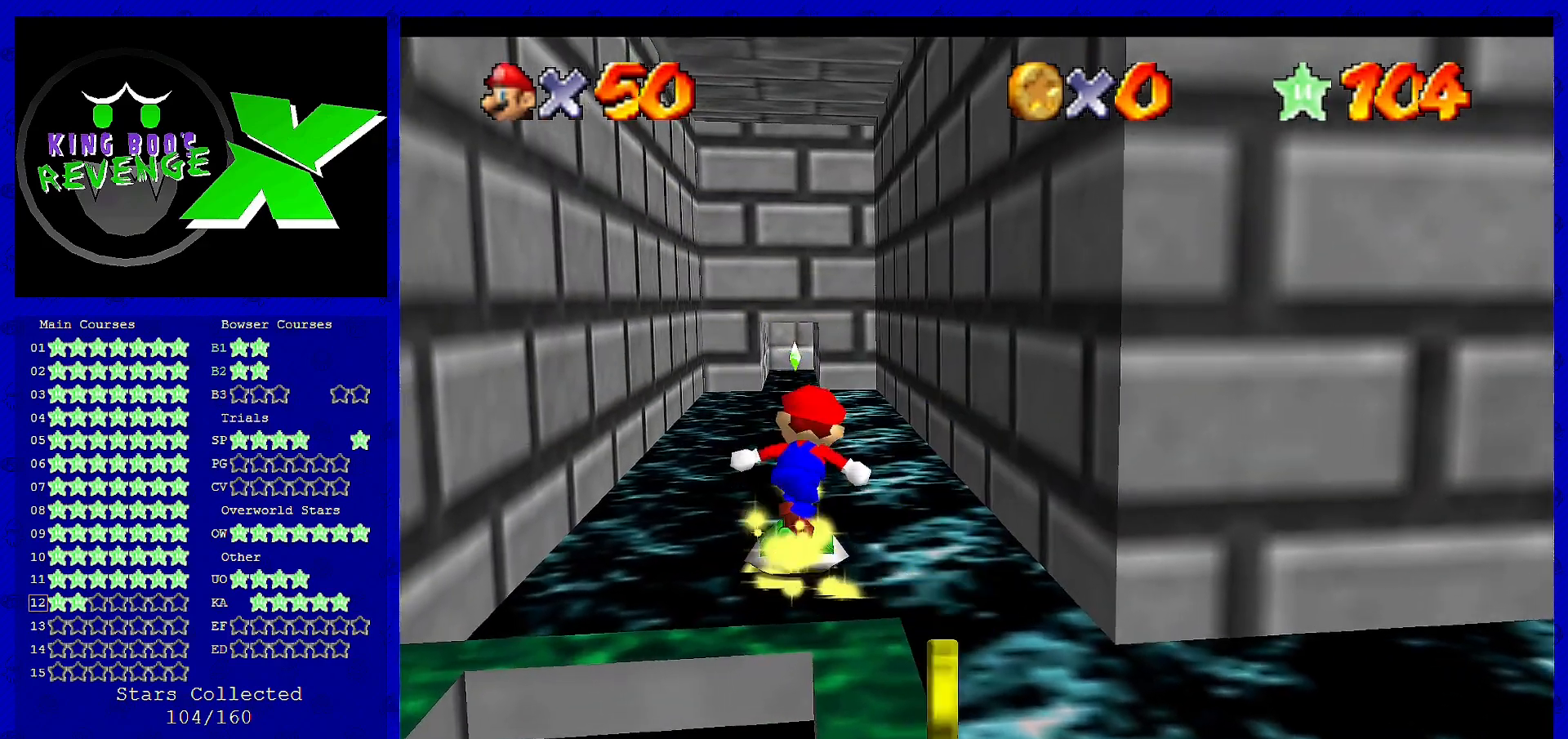
{"buttons": [], "left_stick": "up", "events": []}
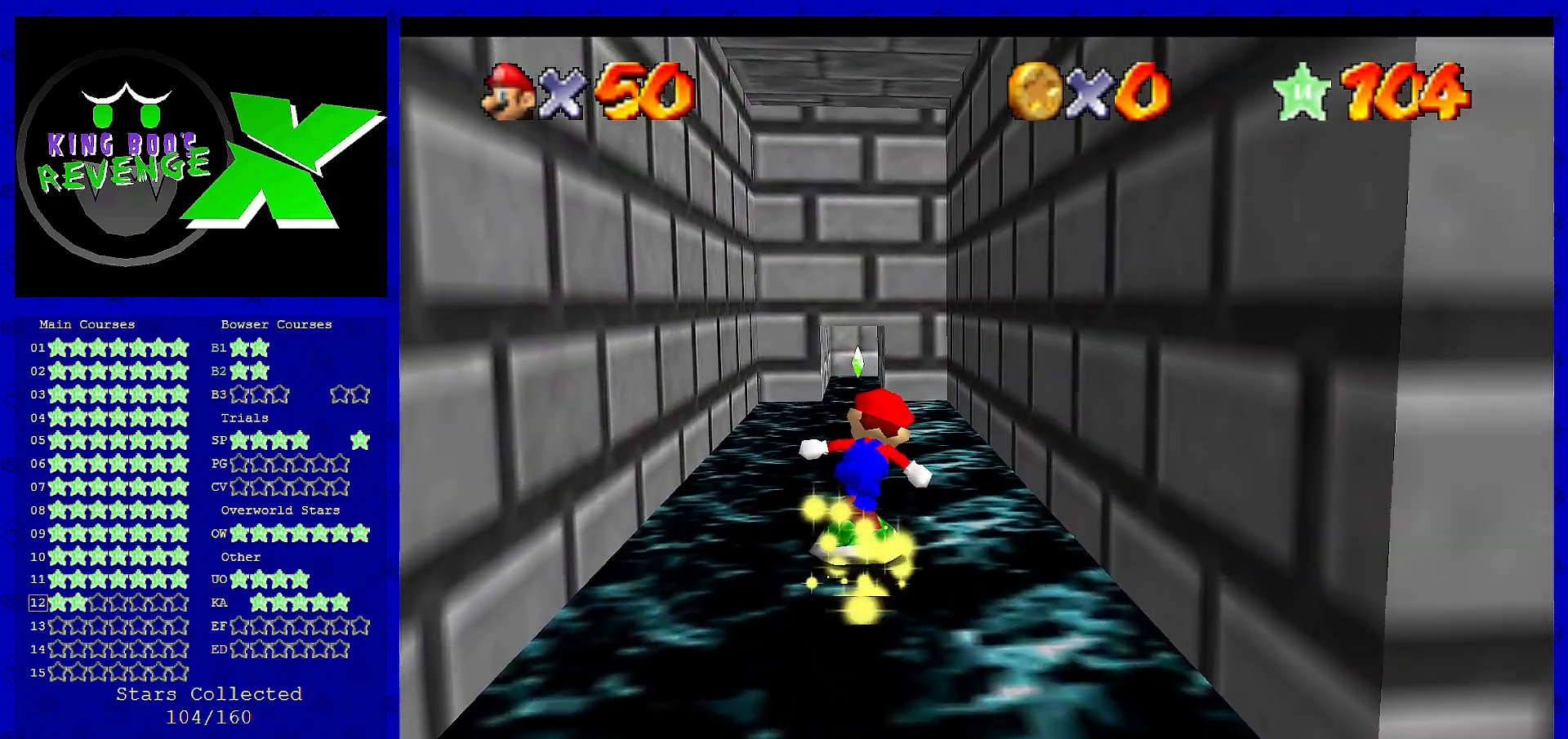
{"buttons": [], "left_stick": "up", "events": []}
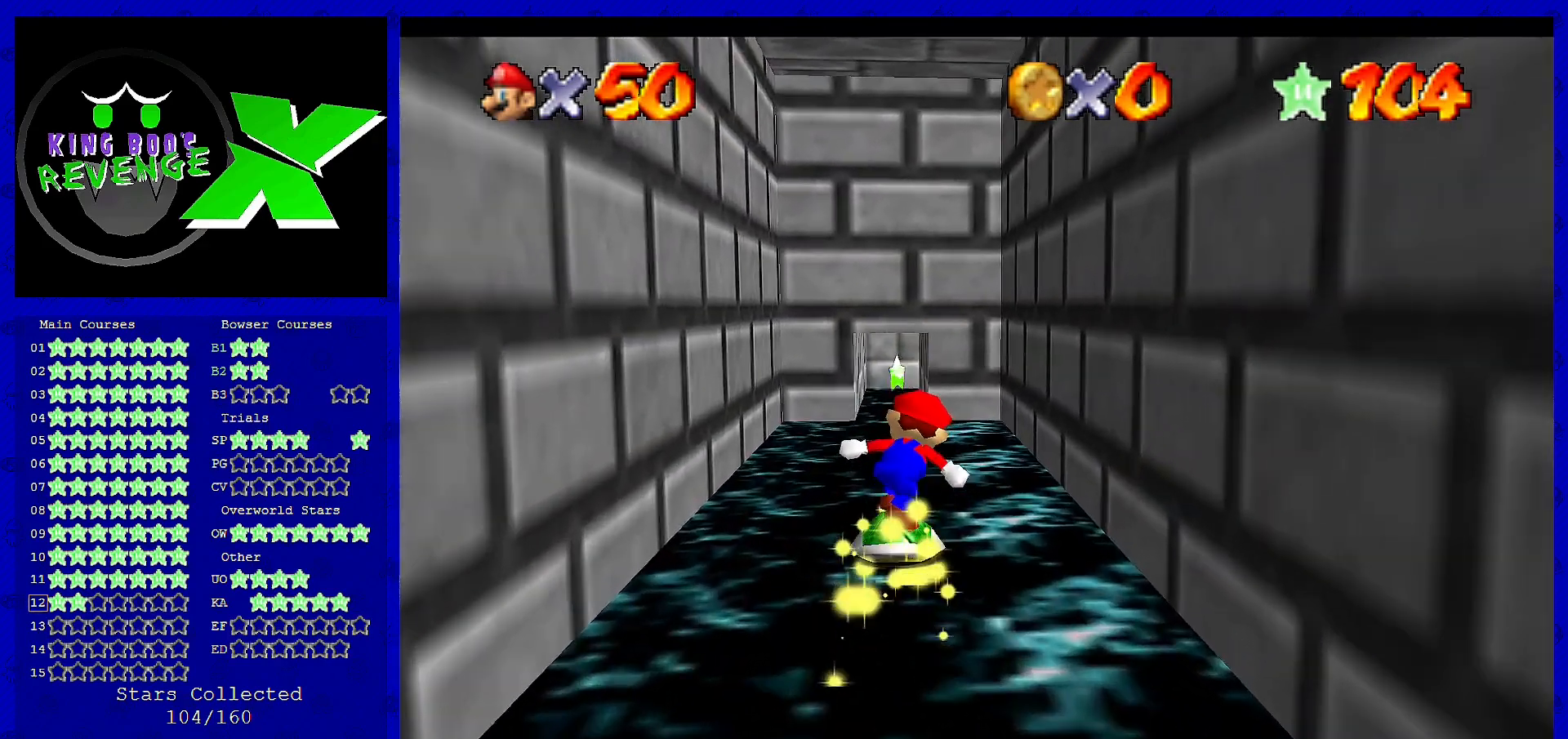
{"buttons": [], "left_stick": "up", "events": []}
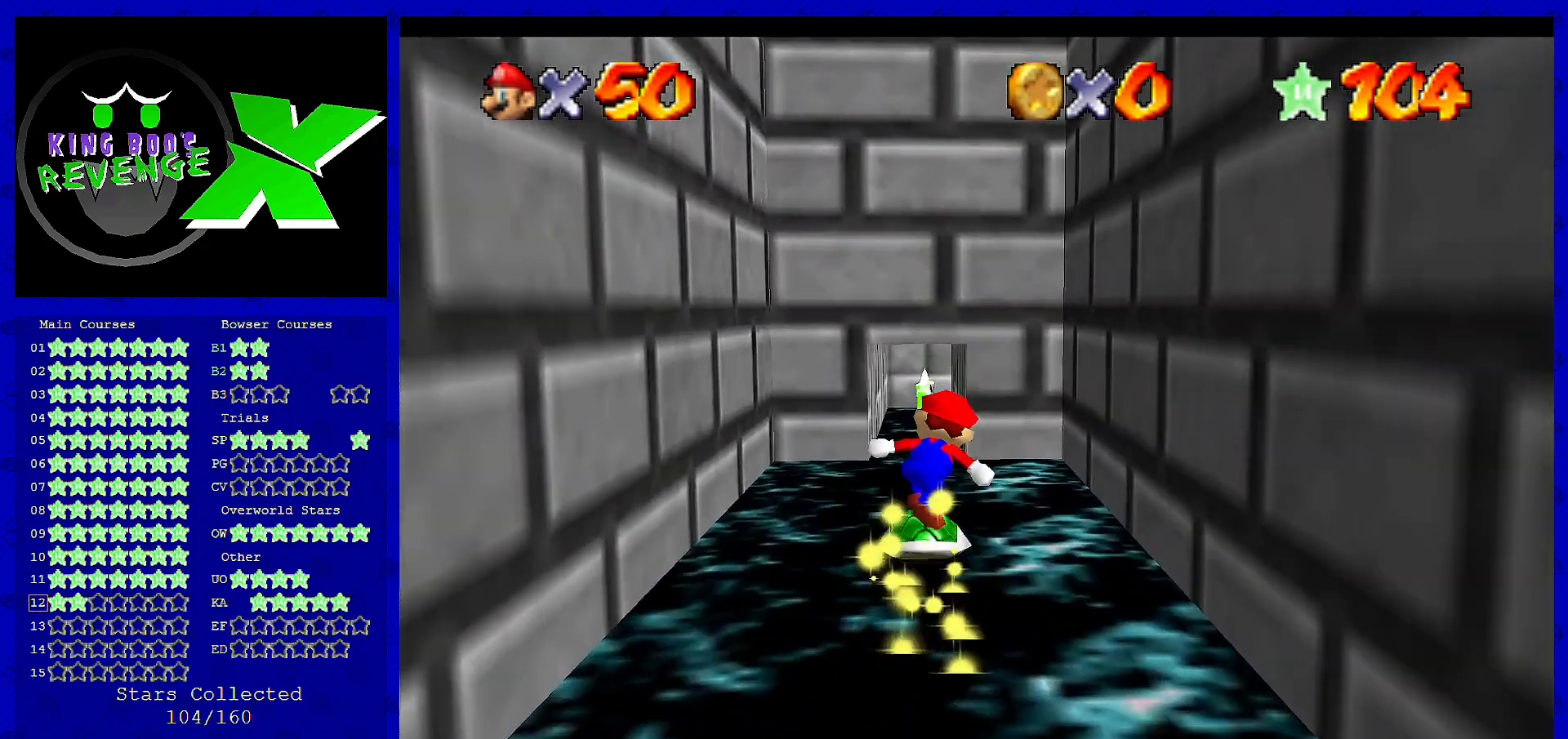
{"buttons": [], "left_stick": "up", "events": []}
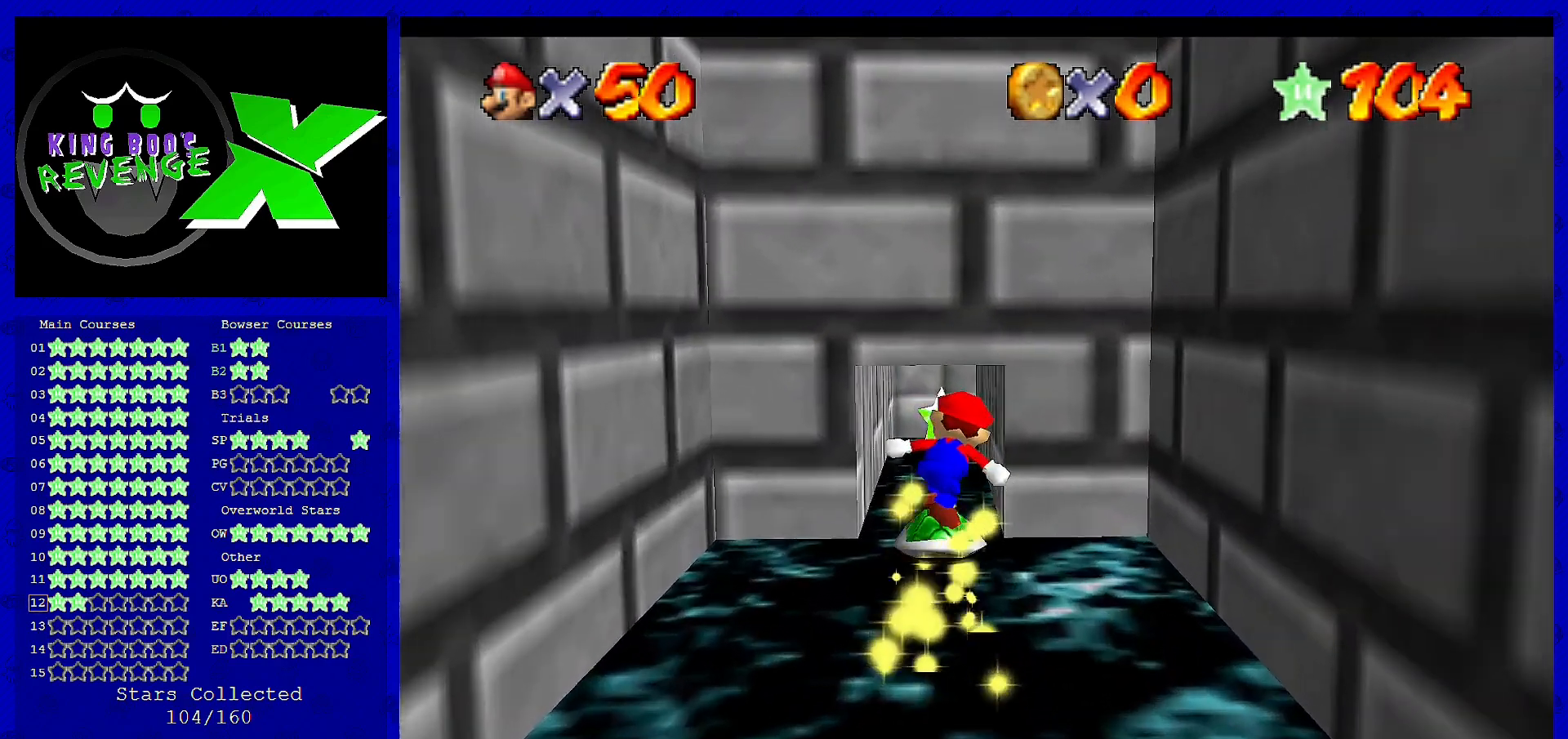
{"buttons": [], "left_stick": "up", "events": []}
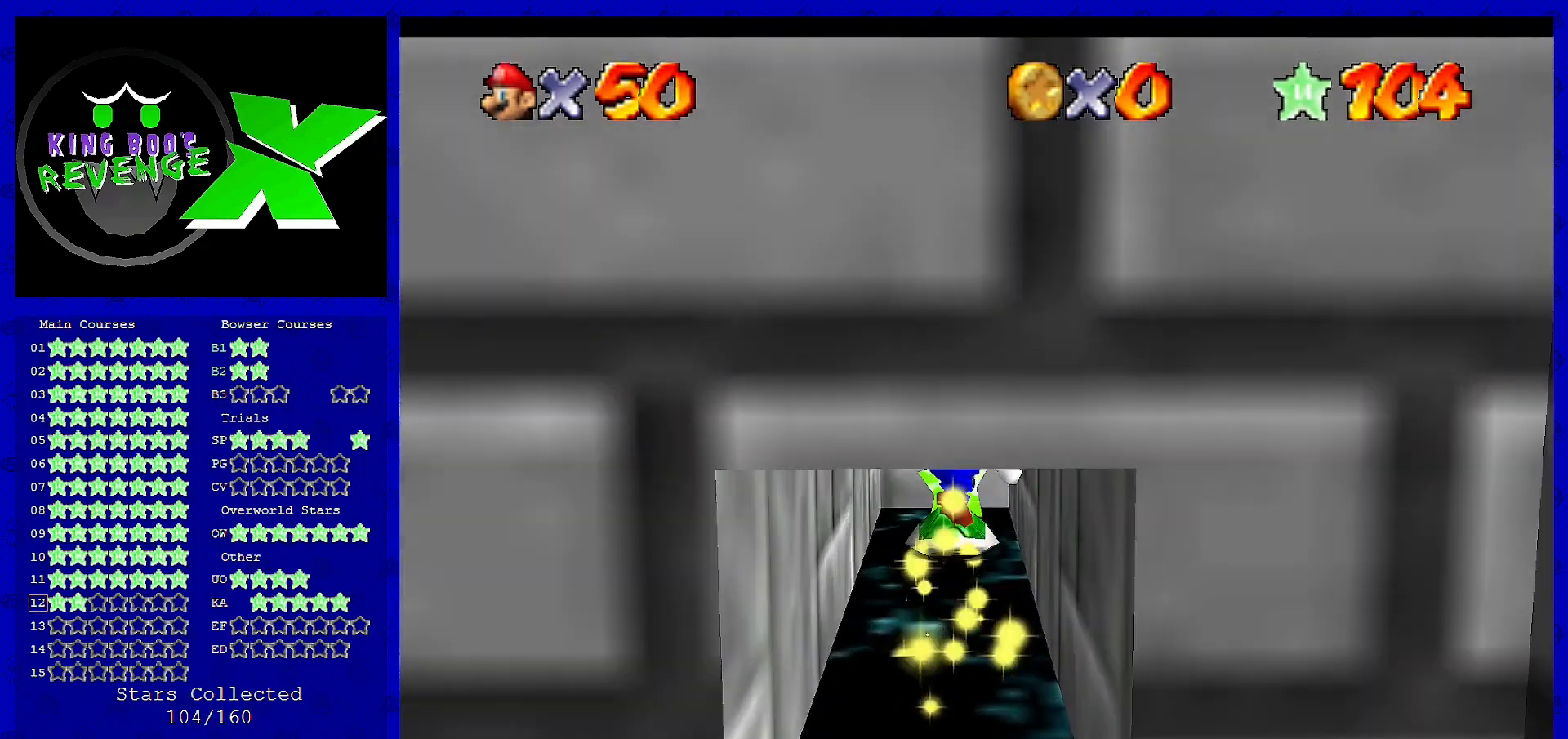
{"buttons": [], "left_stick": "center", "events": [[360, "left_stick", "center"]]}